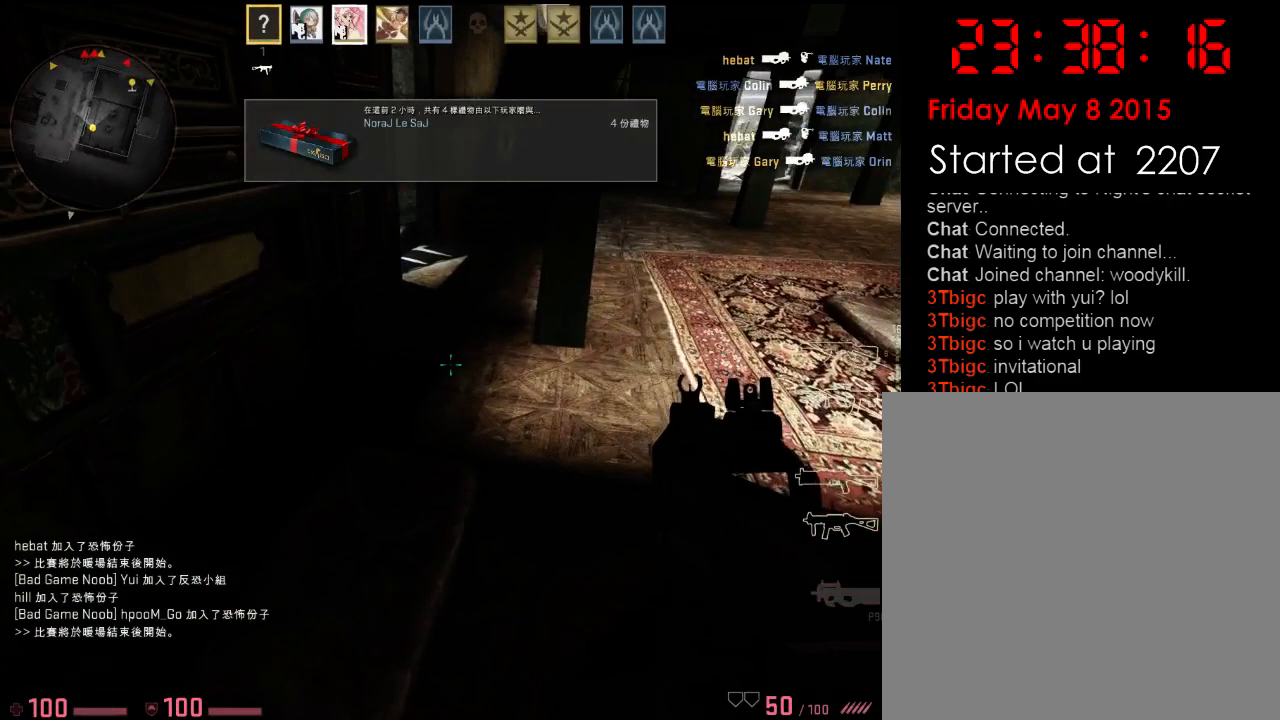
Gameplay with keyboard; each line is a JSON object with the keys held at the frame after it. "events" lists presses ("down") and releases ("up") of "1", "2", "3", "4", "5", "6", "a", "alt", "b", "c", "caps_lock", "ctrl", "d", "e", "f", "g", "q", "r", "s", "shift", "space", "super", "t", "tab", "tilde", "w", "x" and "z" between this image and that frame as [ms after this image, input, new state], when the widget could be followed in between. No other keys are recorded. Mouse input is not recorded. Not read: v.
{"keys": ["w"], "events": [[401, "w", "down"]]}
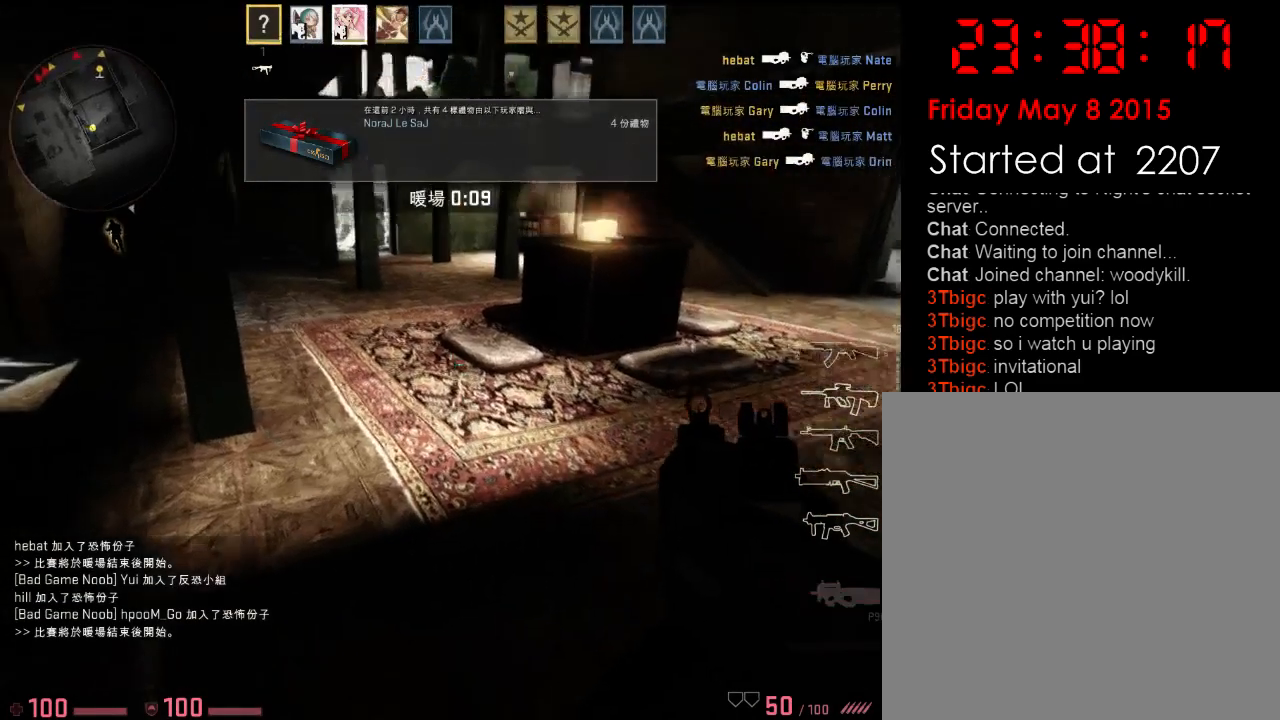
{"keys": ["w"], "events": [[267, "q", "down"], [334, "q", "up"]]}
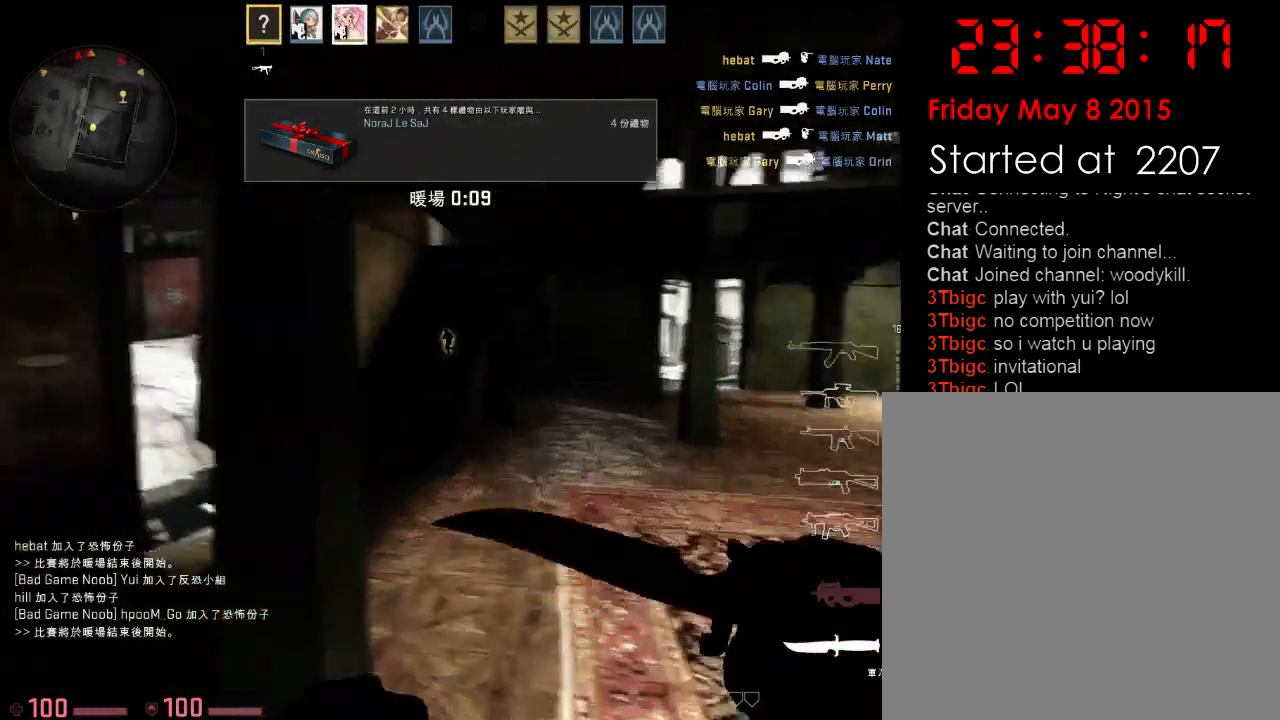
{"keys": ["a", "w"], "events": [[150, "d", "down"], [217, "d", "up"], [217, "q", "down"], [301, "q", "up"], [417, "a", "down"]]}
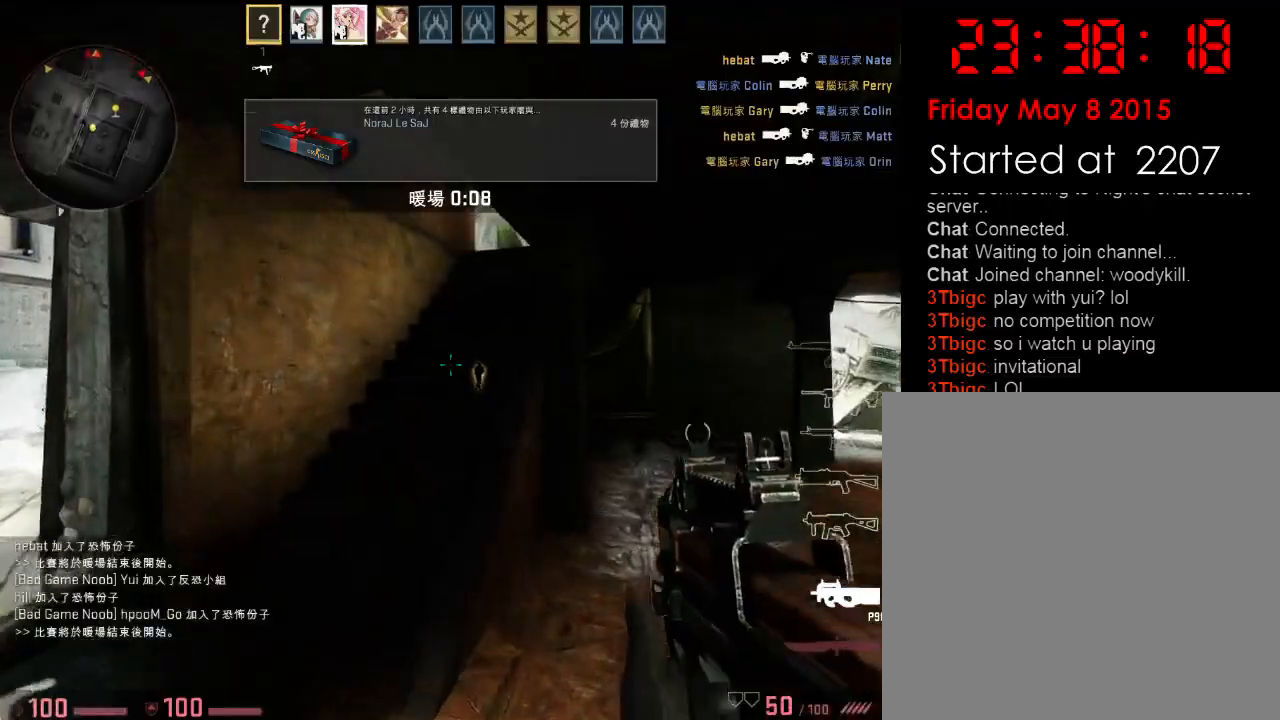
{"keys": ["w"], "events": [[133, "a", "up"]]}
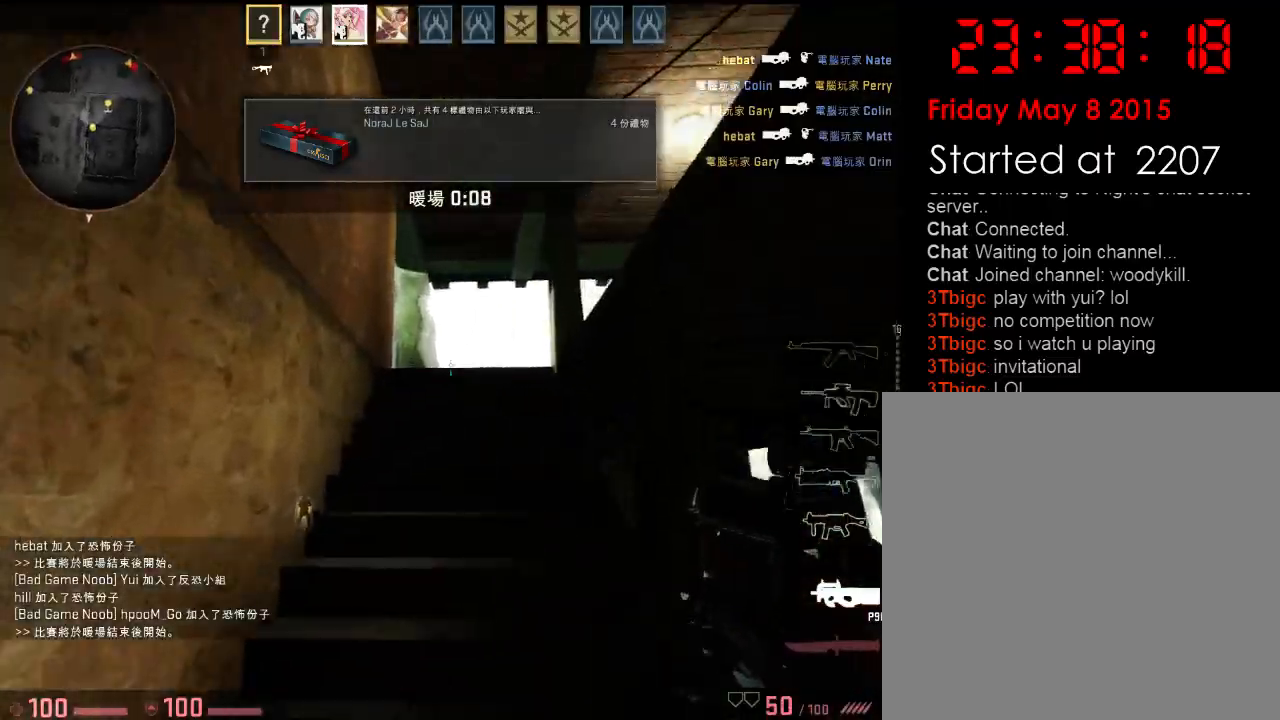
{"keys": ["a", "w"], "events": [[334, "a", "down"]]}
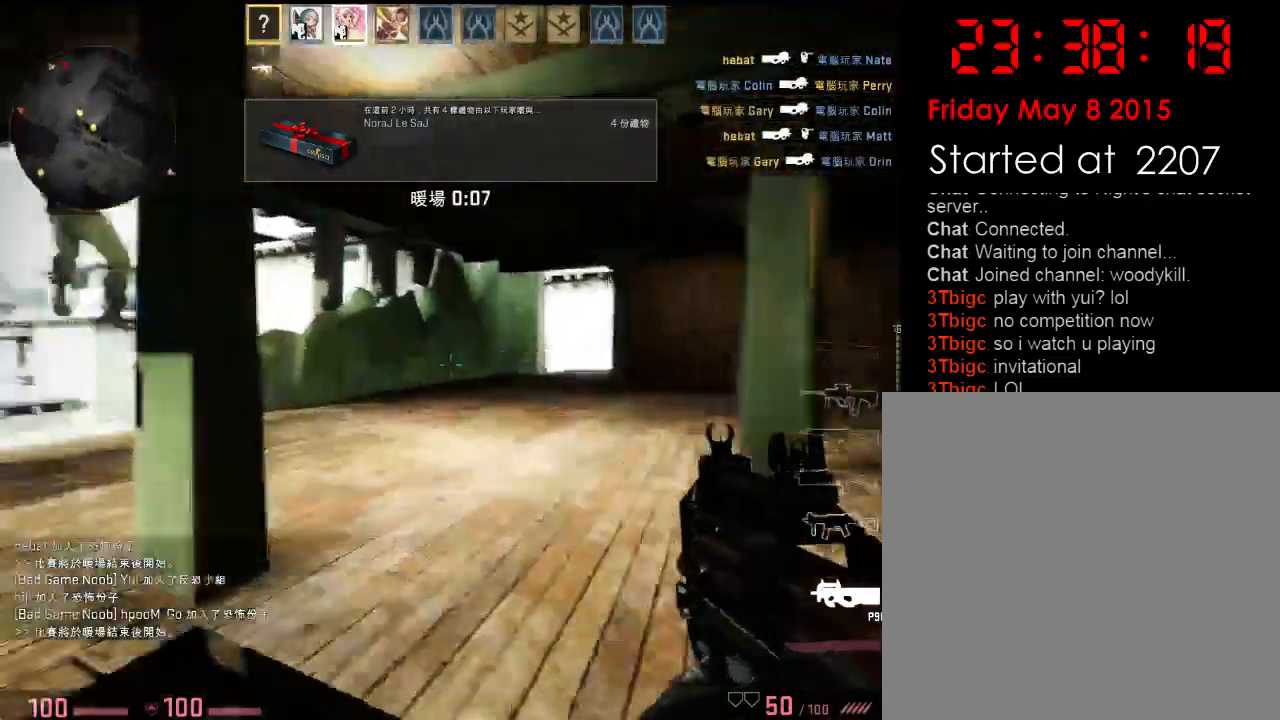
{"keys": ["q", "w"], "events": [[150, "a", "up"], [367, "d", "down"], [467, "q", "down"], [501, "d", "up"]]}
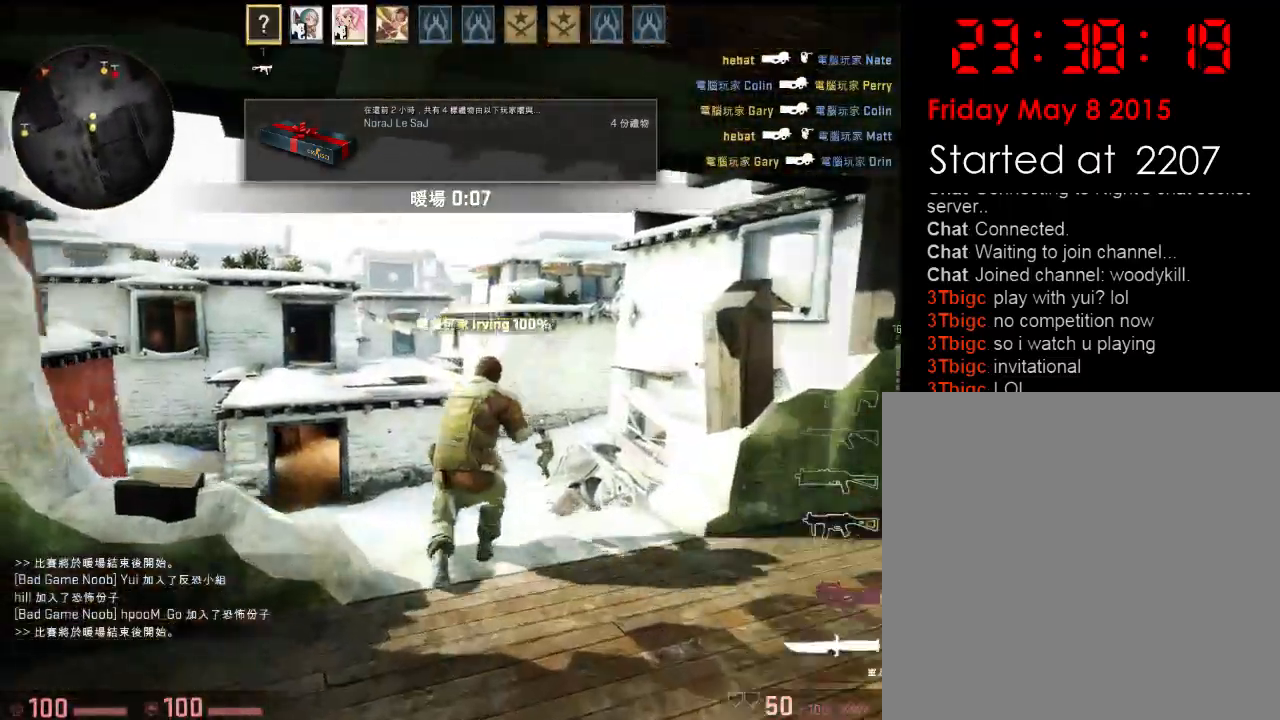
{"keys": ["w"], "events": [[50, "q", "up"], [217, "d", "down"], [317, "d", "up"]]}
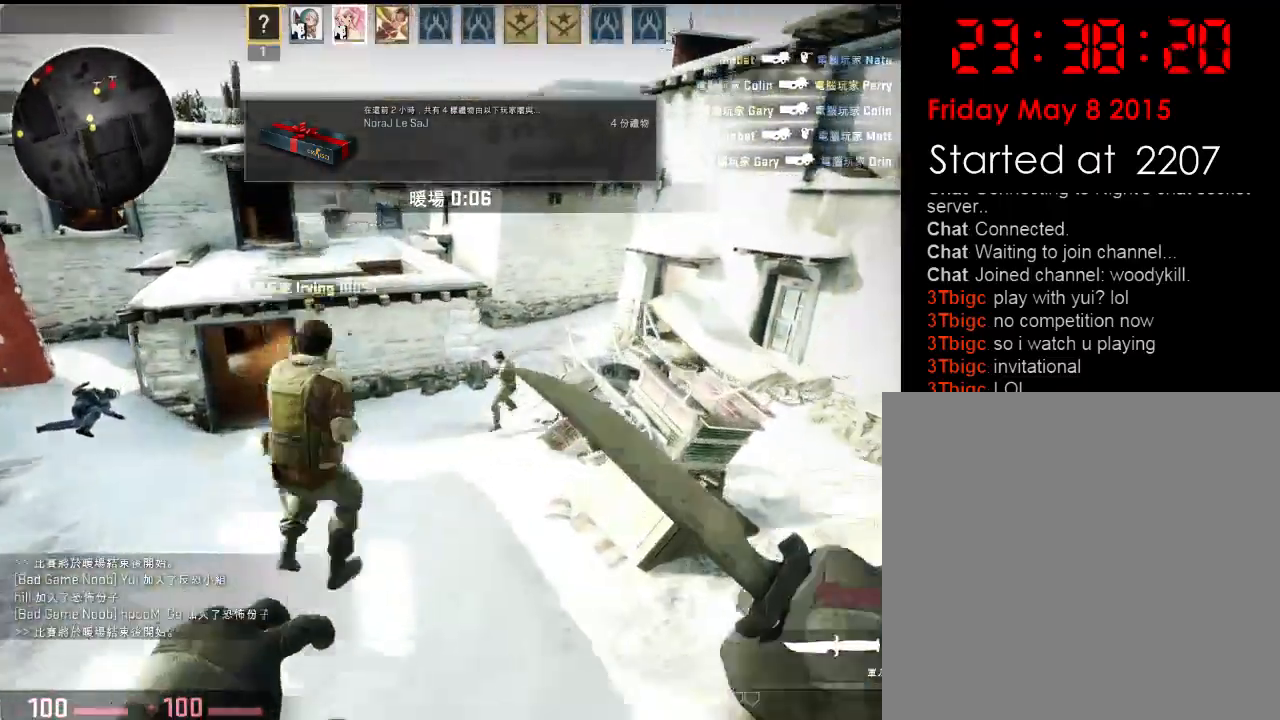
{"keys": ["d"], "events": [[84, "space", "down"], [167, "d", "down"], [217, "space", "up"], [234, "w", "up"]]}
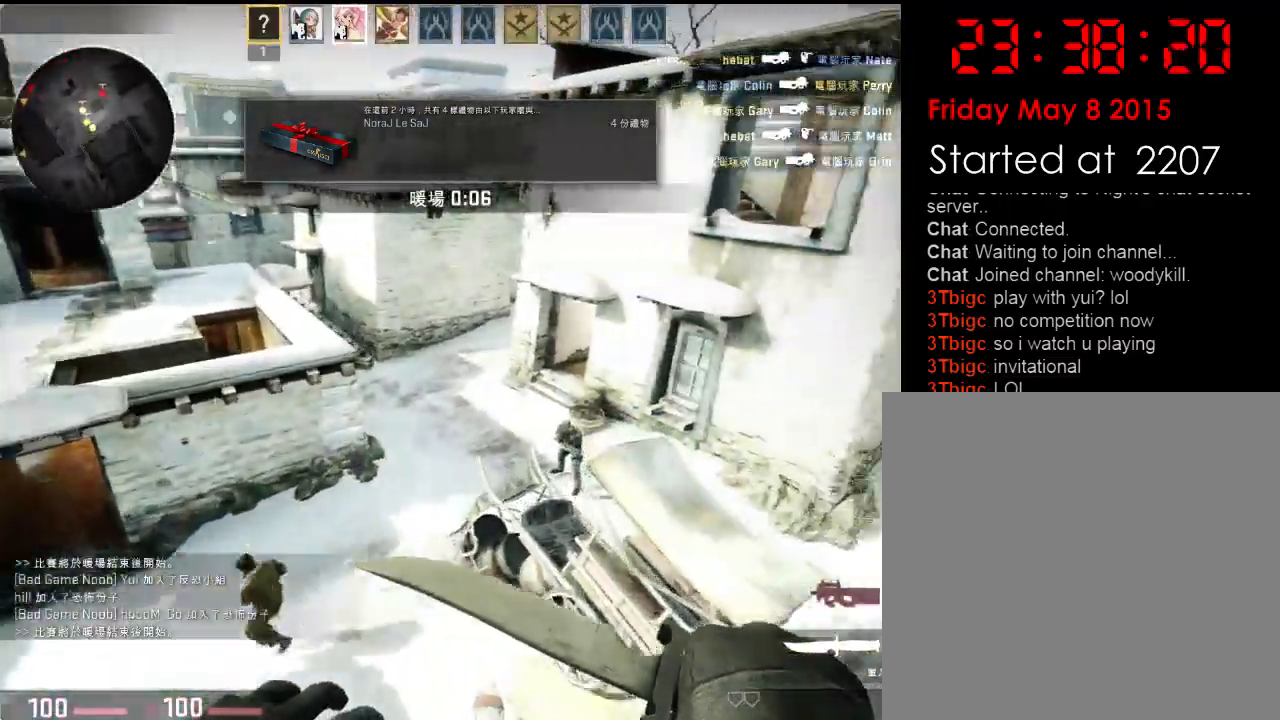
{"keys": ["w"], "events": [[50, "w", "down"], [434, "d", "up"]]}
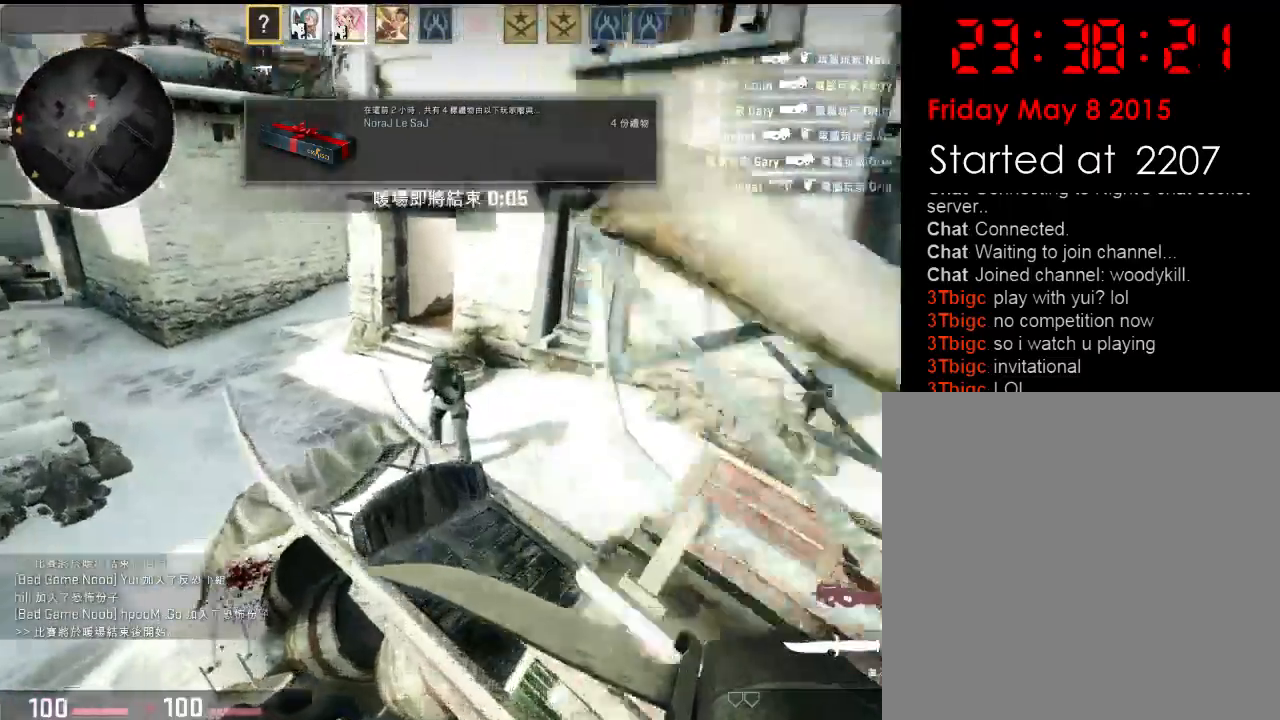
{"keys": ["a", "w"], "events": [[301, "q", "down"], [367, "q", "up"], [484, "a", "down"]]}
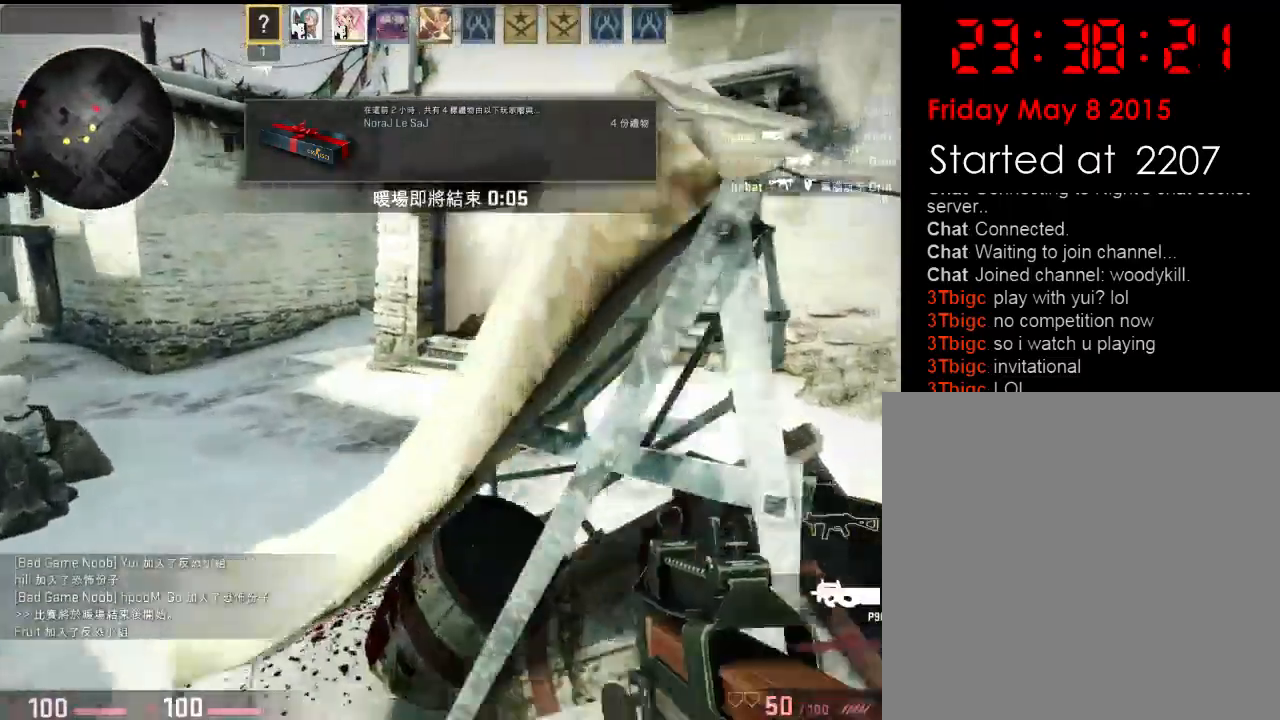
{"keys": ["a", "w"], "events": [[67, "w", "up"], [200, "w", "down"]]}
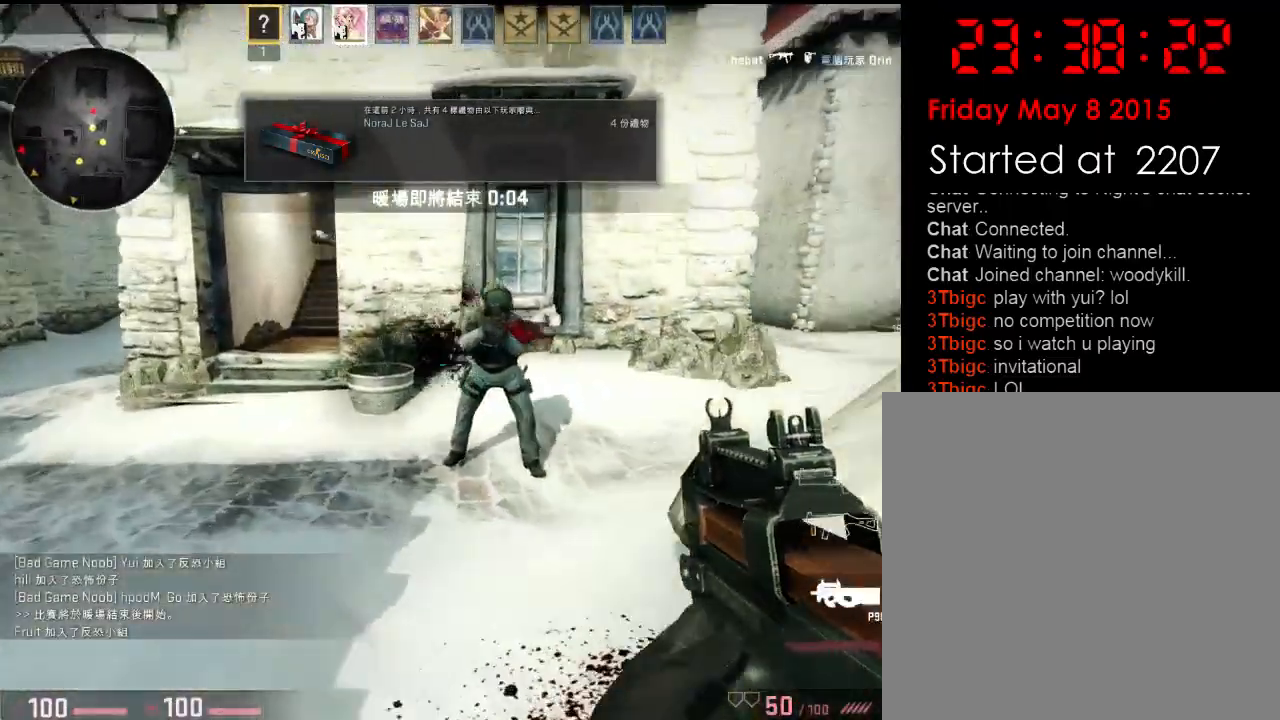
{"keys": ["a", "w"], "events": [[33, "a", "up"], [133, "q", "down"], [184, "q", "up"], [284, "a", "down"]]}
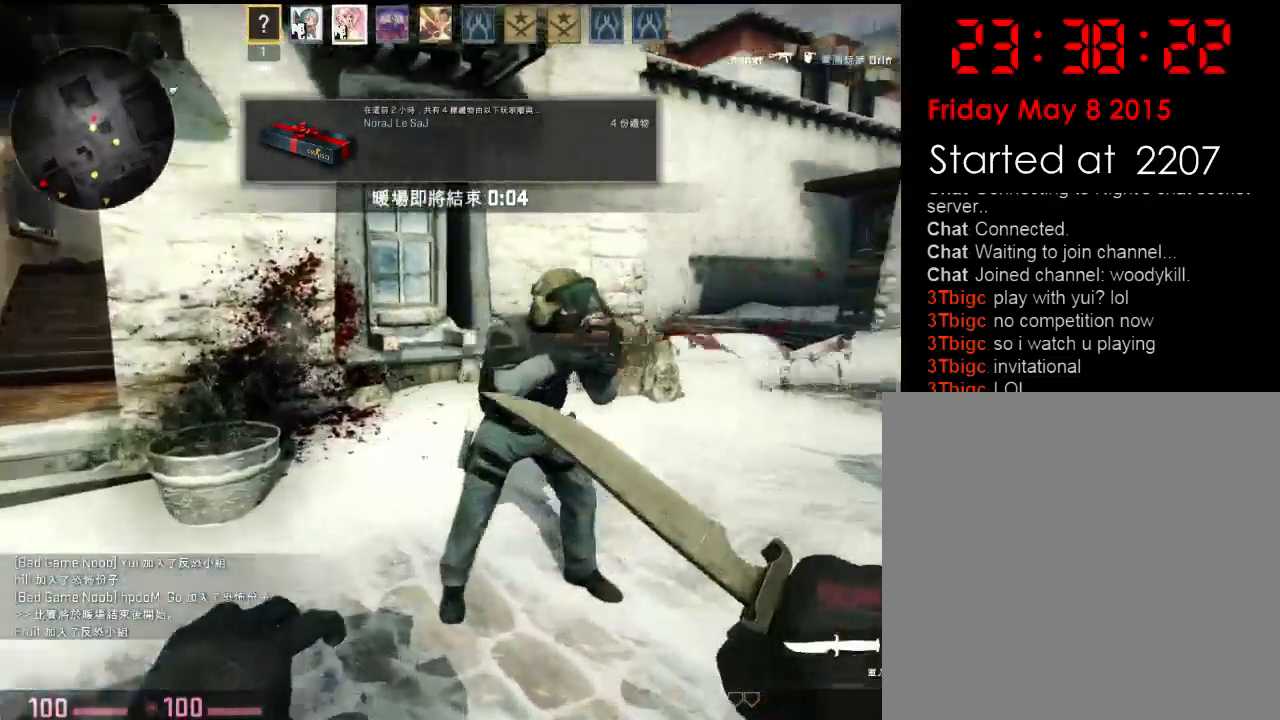
{"keys": ["w"], "events": [[100, "a", "up"]]}
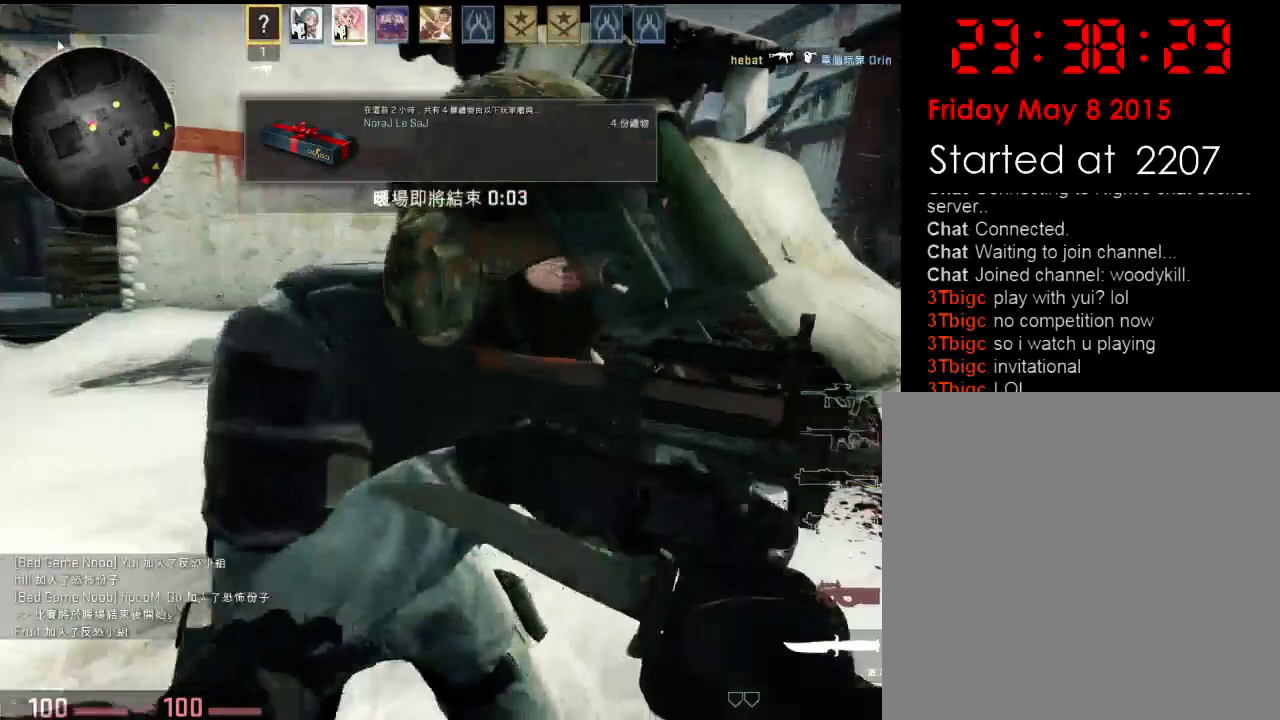
{"keys": ["q", "w"], "events": [[450, "q", "down"]]}
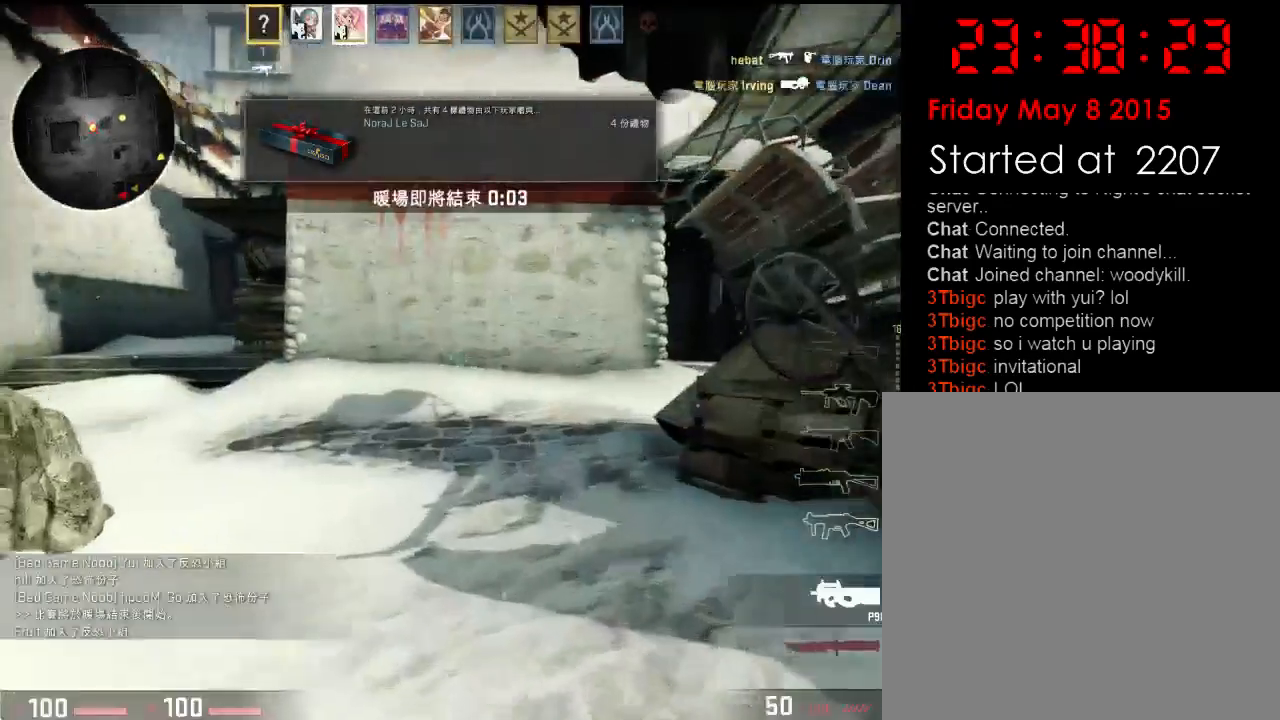
{"keys": ["d", "w"], "events": [[50, "q", "up"], [300, "d", "down"]]}
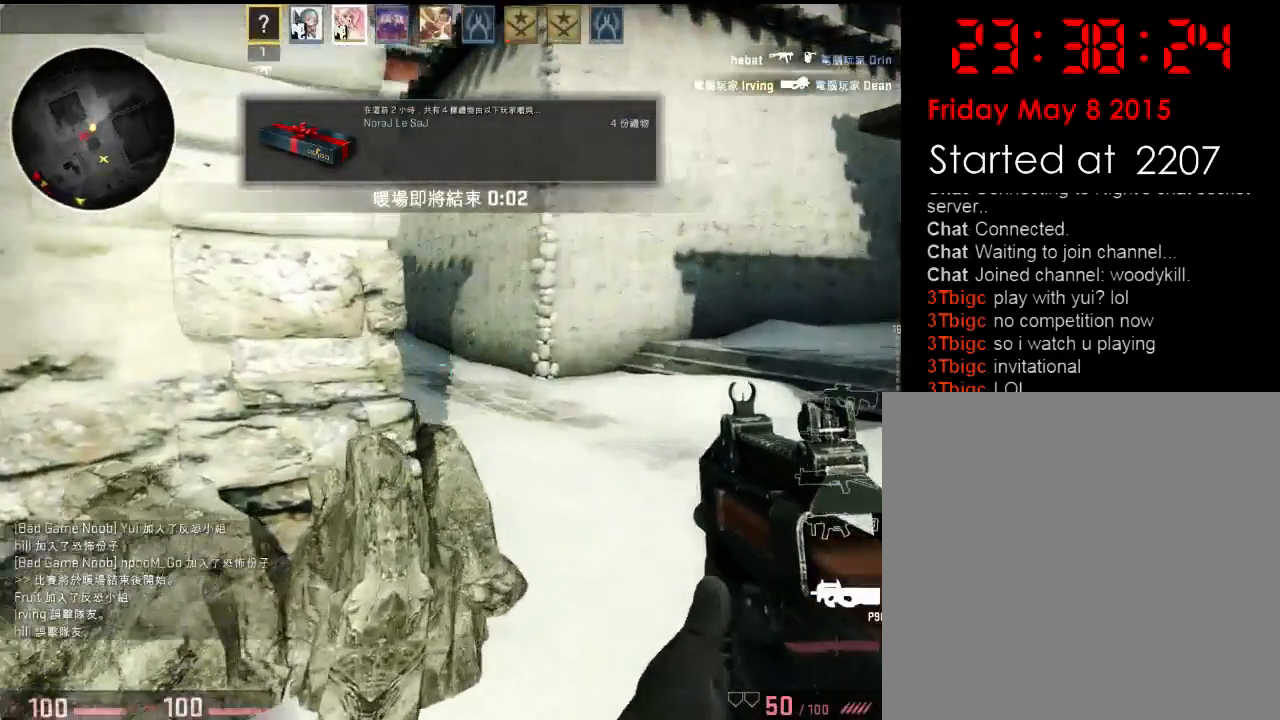
{"keys": ["w"], "events": [[351, "d", "up"]]}
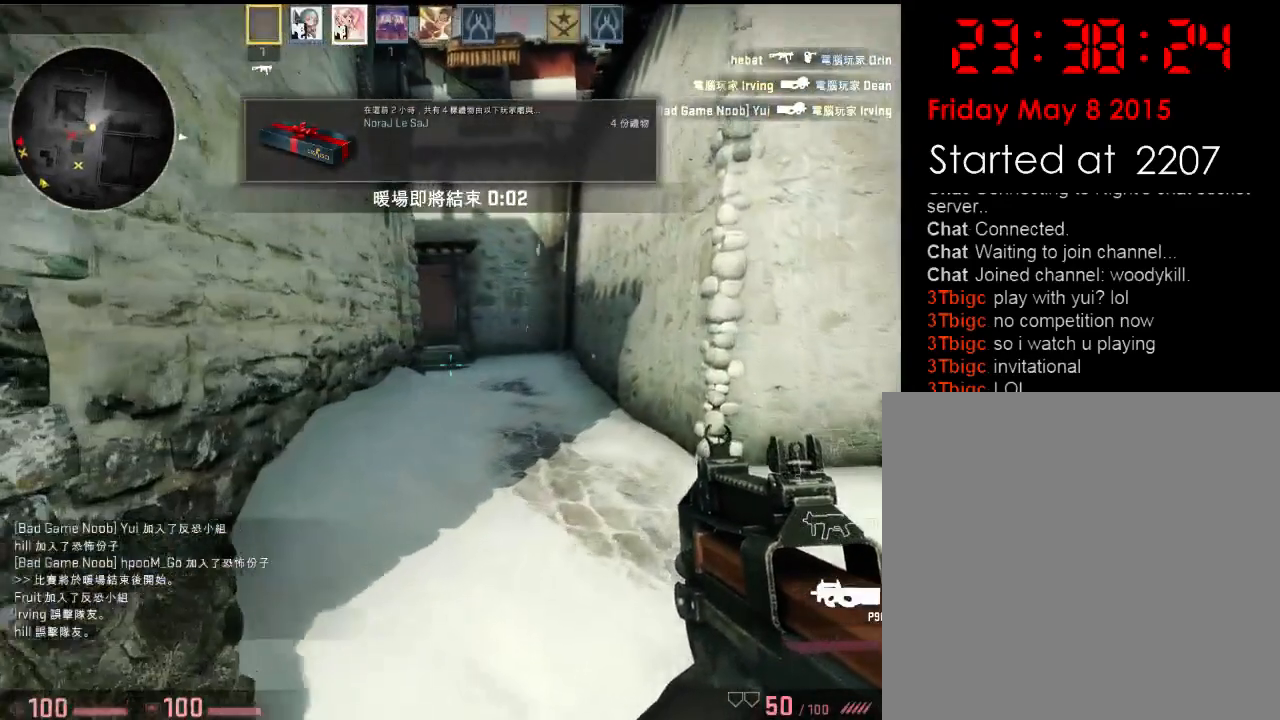
{"keys": ["w"], "events": [[251, "d", "down"], [317, "d", "up"]]}
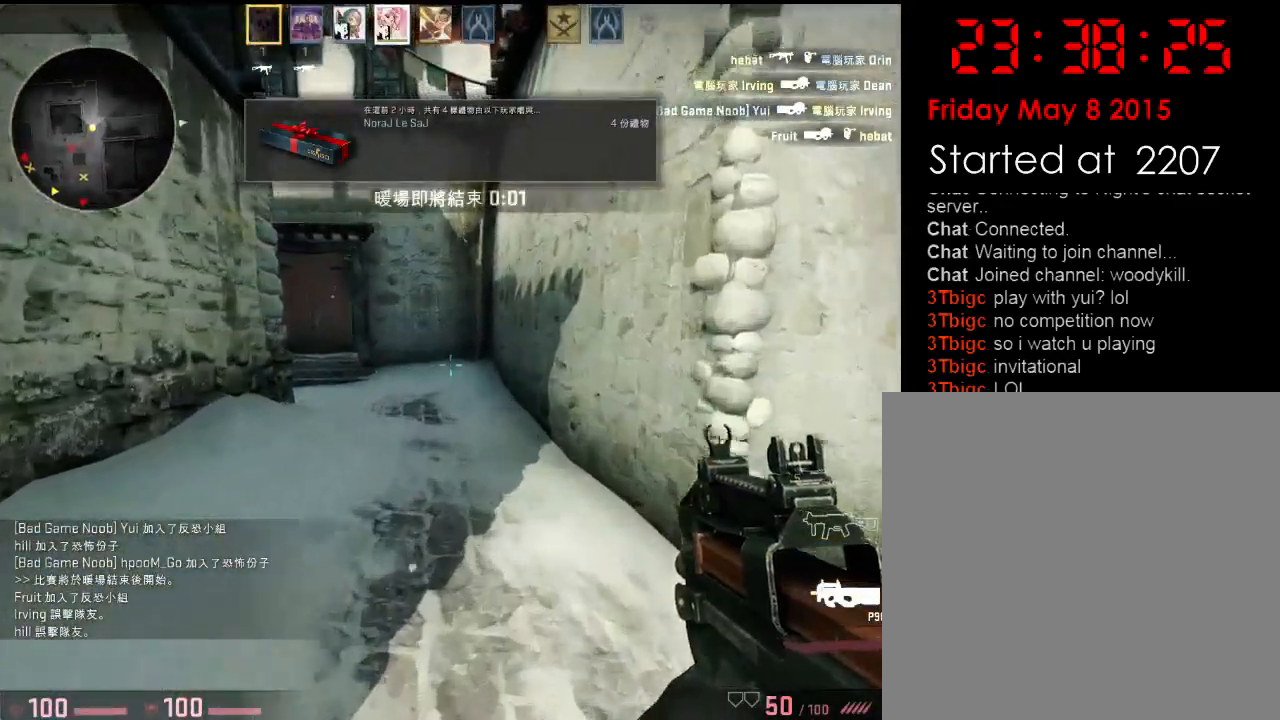
{"keys": ["d"], "events": [[134, "d", "down"], [418, "w", "up"]]}
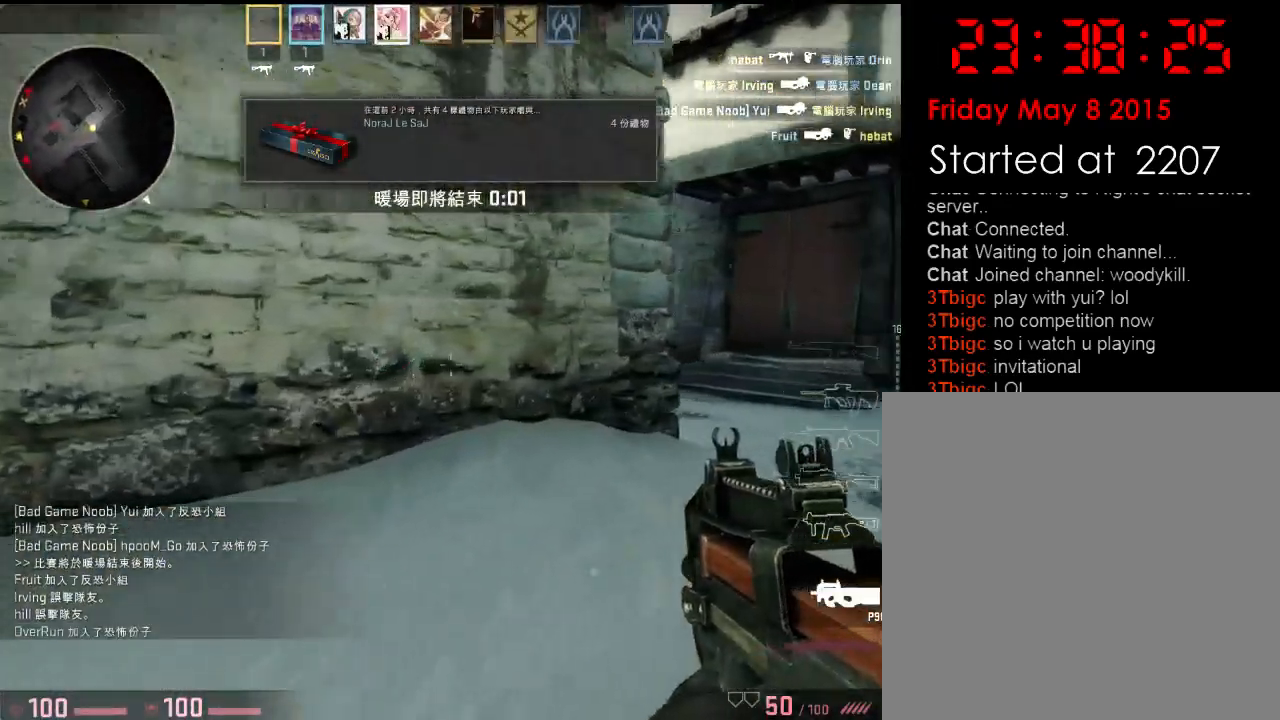
{"keys": ["tab", "w"], "events": [[101, "w", "down"], [234, "d", "up"], [301, "tab", "down"]]}
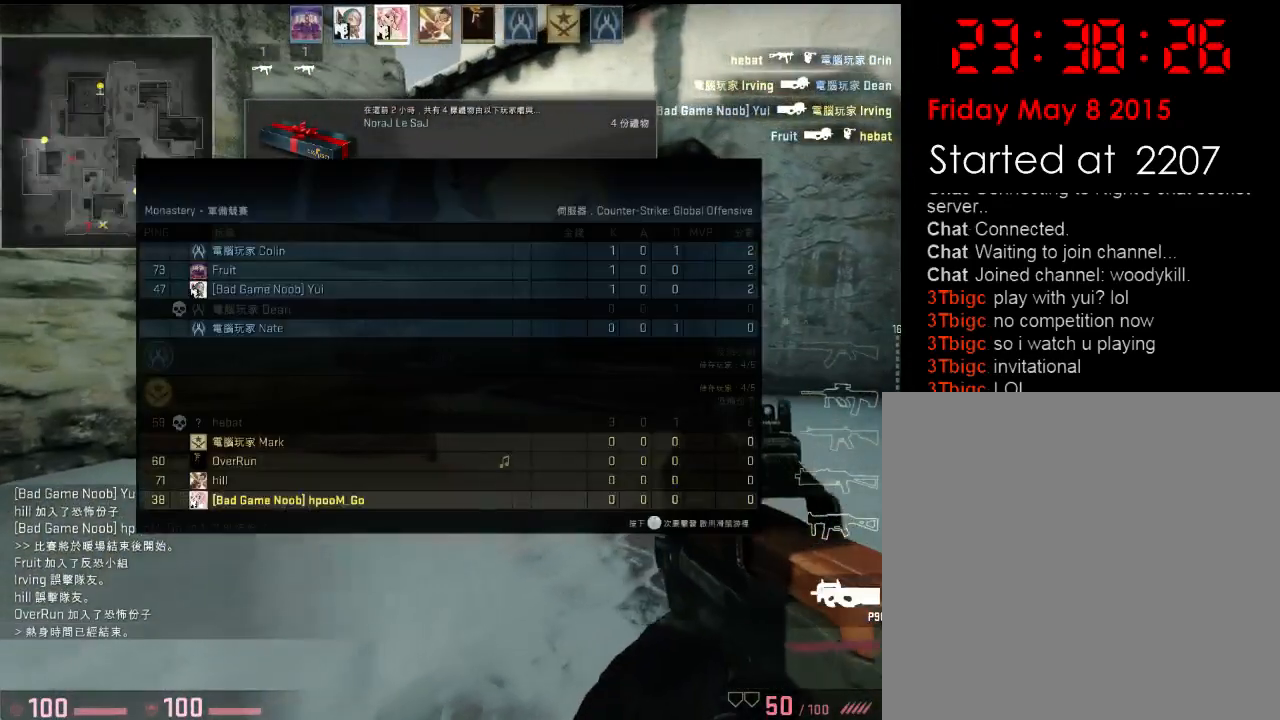
{"keys": ["tab"], "events": [[67, "w", "up"]]}
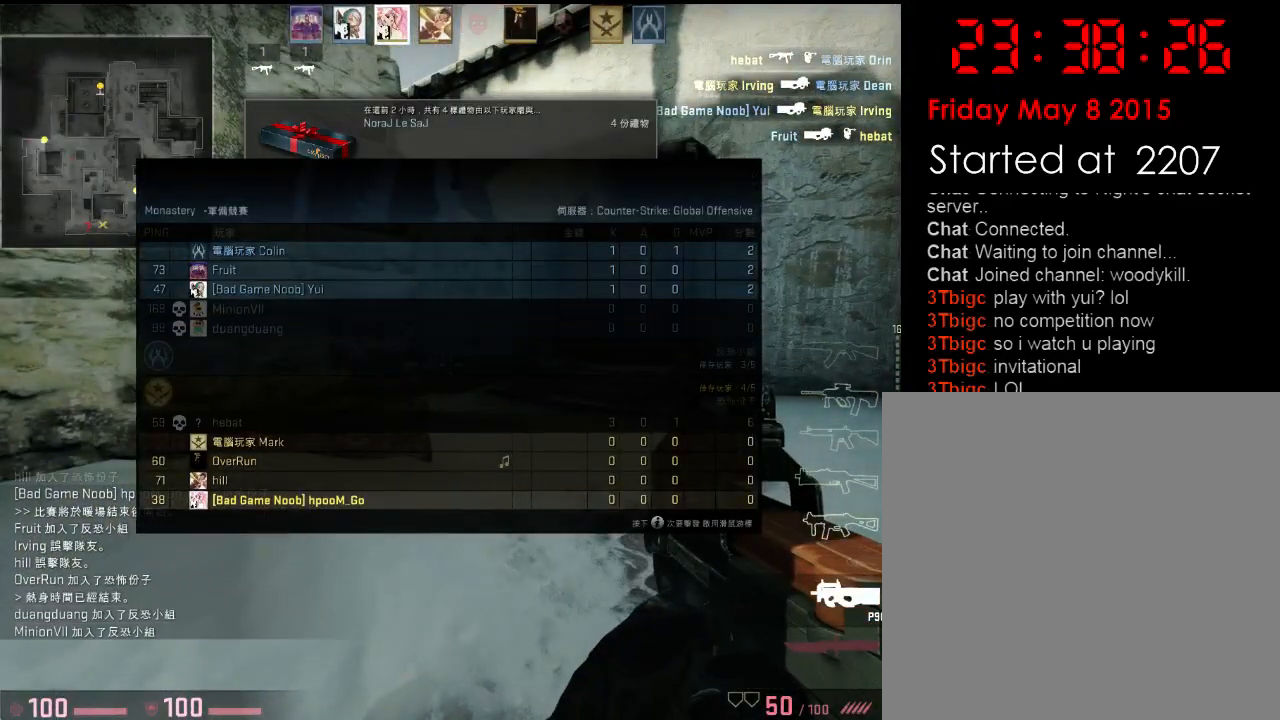
{"keys": ["tab"], "events": []}
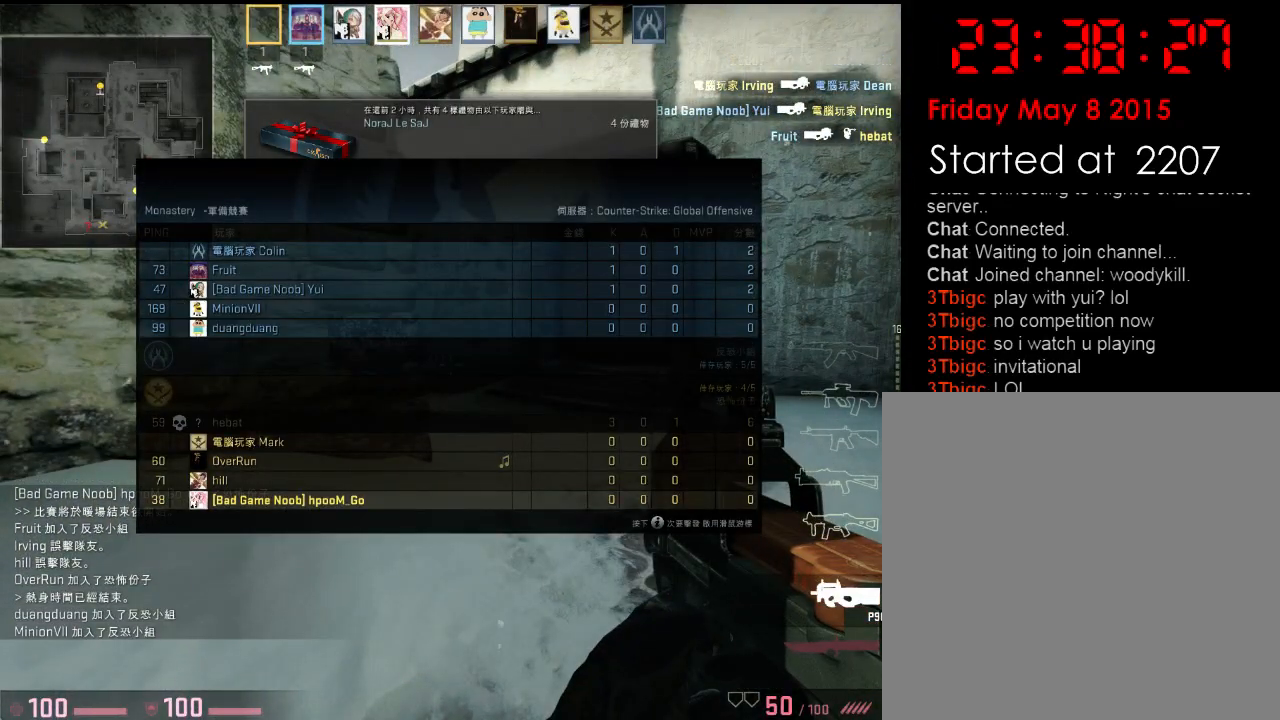
{"keys": ["tab"], "events": []}
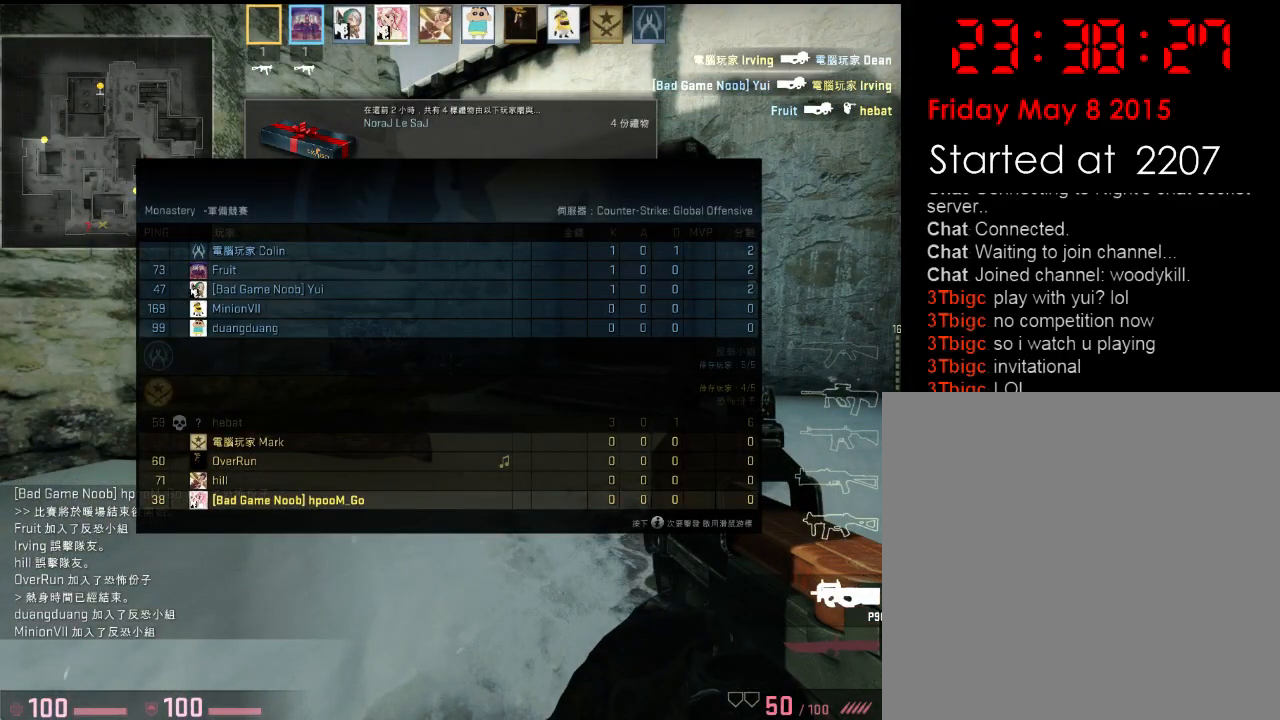
{"keys": [], "events": [[150, "tab", "up"]]}
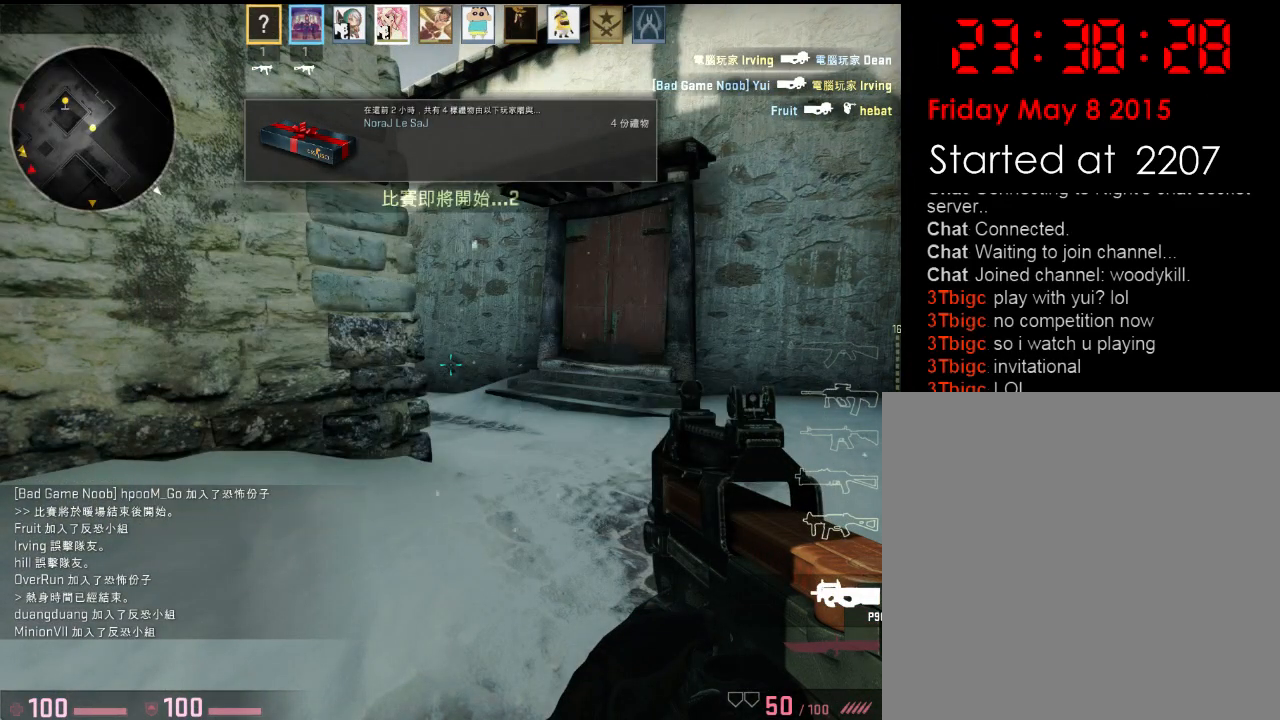
{"keys": [], "events": []}
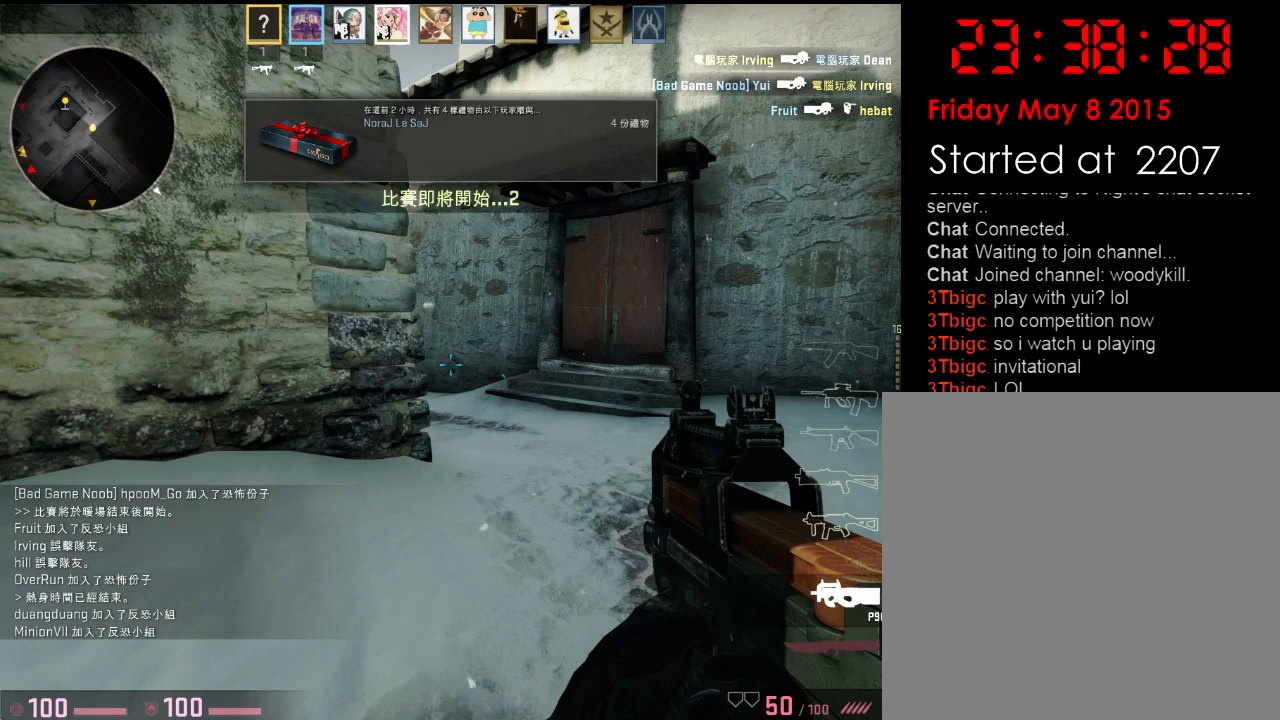
{"keys": ["tab"], "events": [[500, "tab", "down"]]}
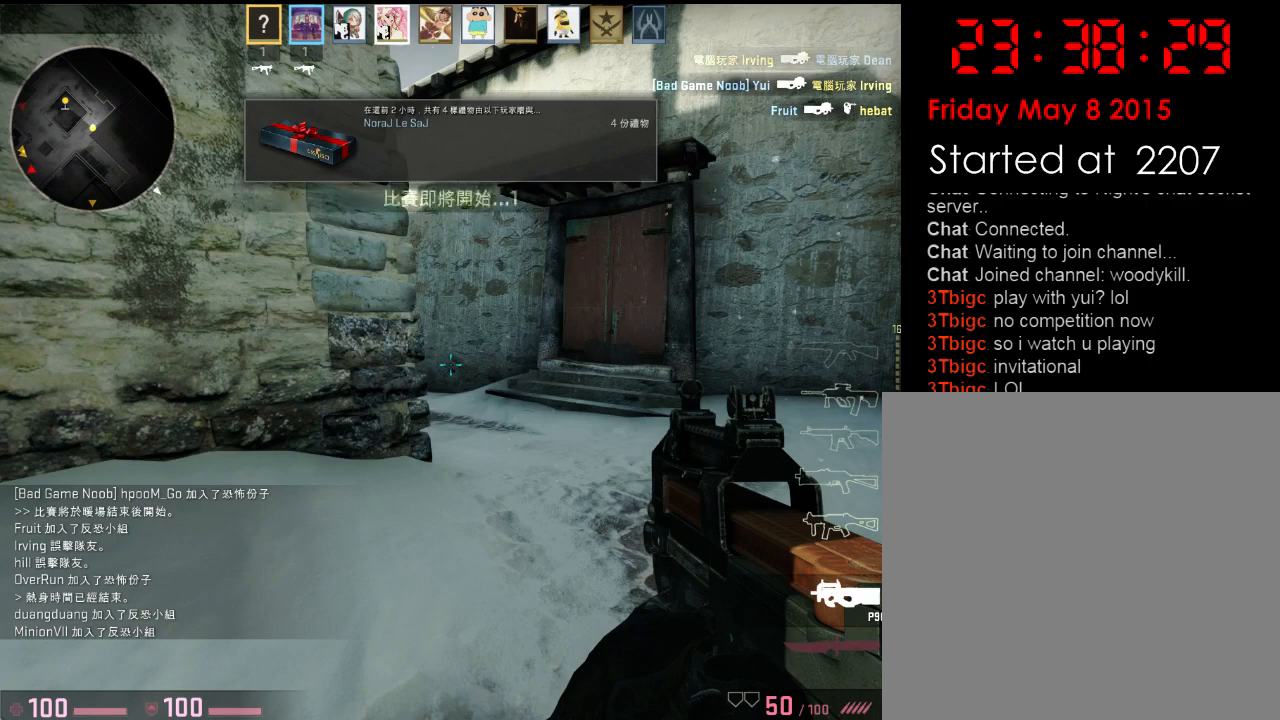
{"keys": ["tab"], "events": []}
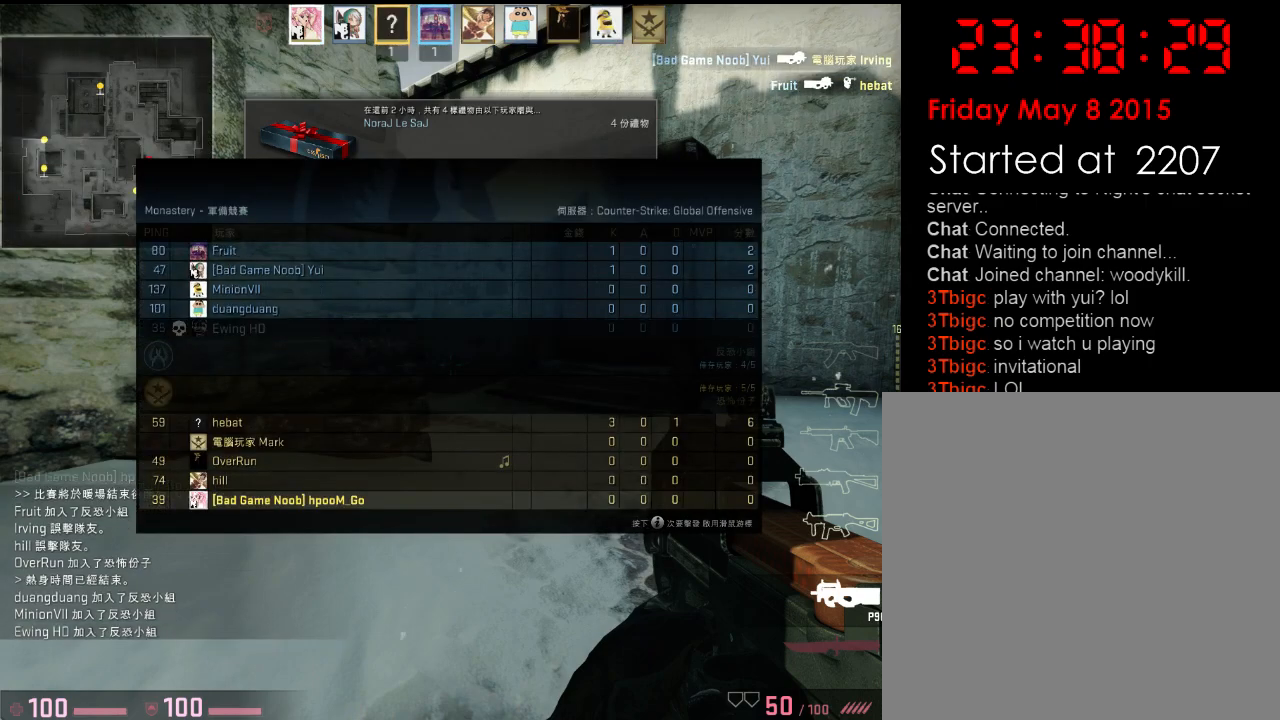
{"keys": ["tab"], "events": []}
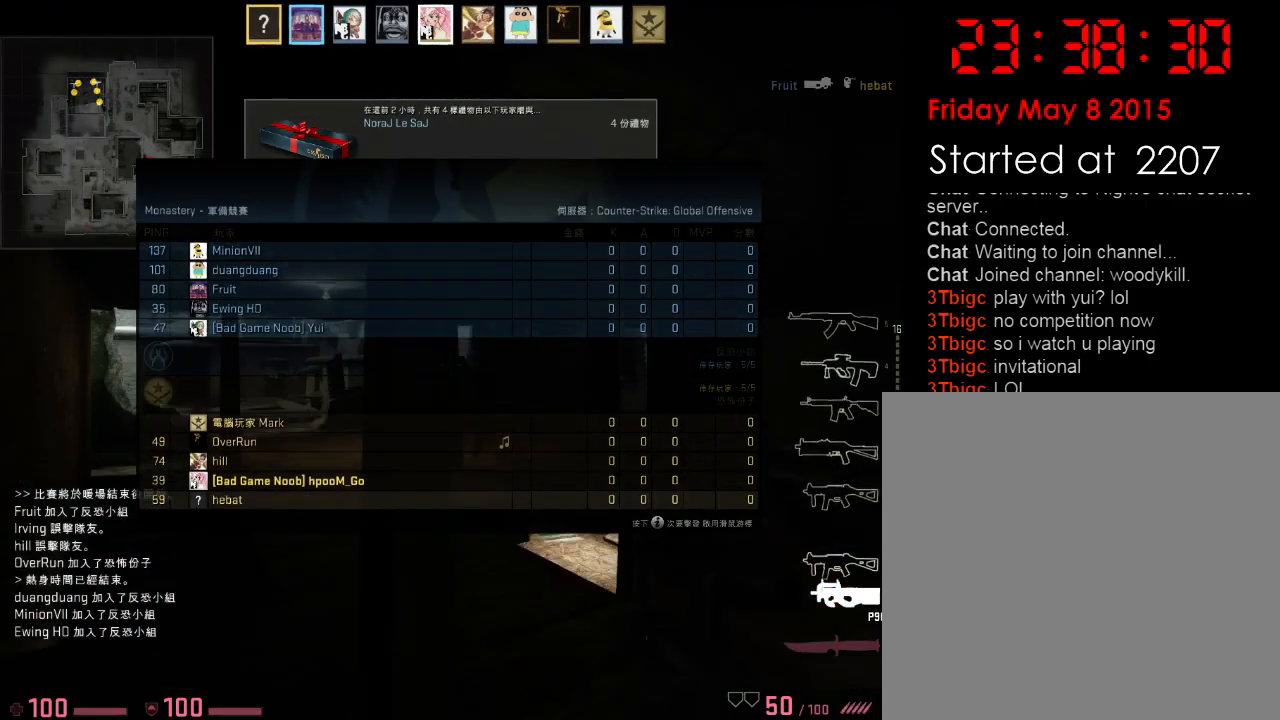
{"keys": ["tab"], "events": []}
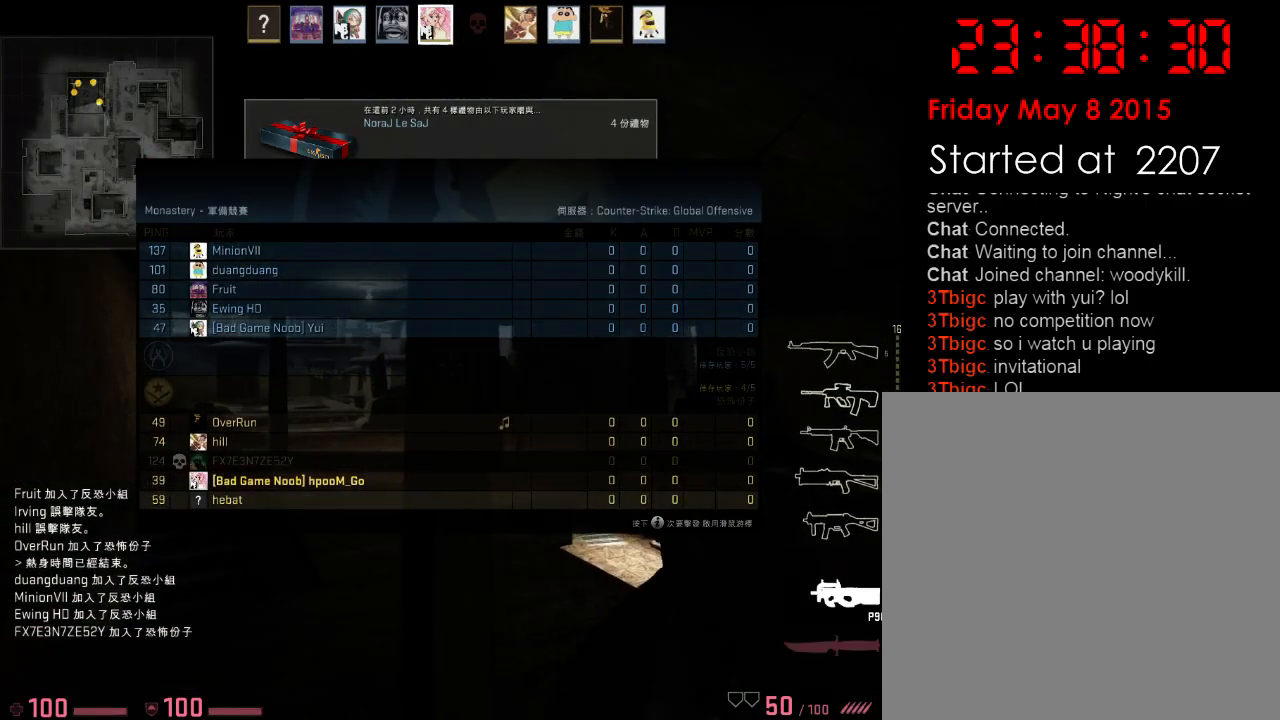
{"keys": ["tab"], "events": []}
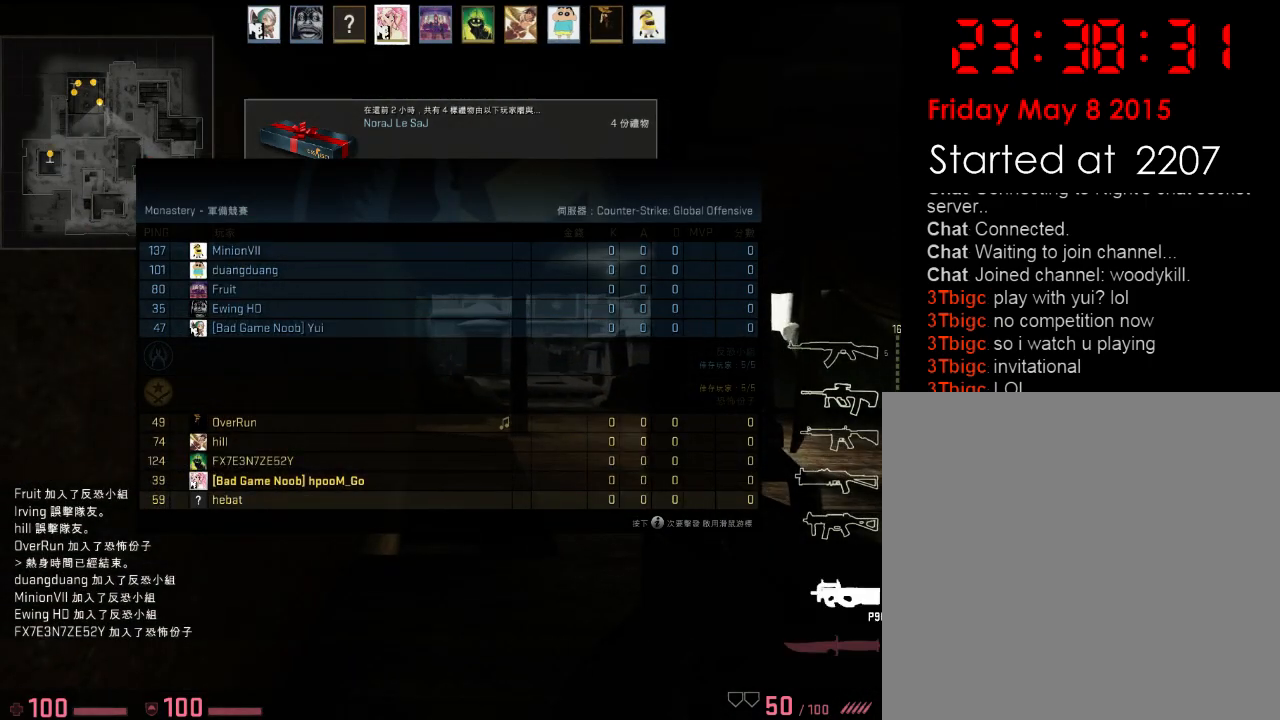
{"keys": ["tab"], "events": [[33, "w", "down"], [250, "w", "up"]]}
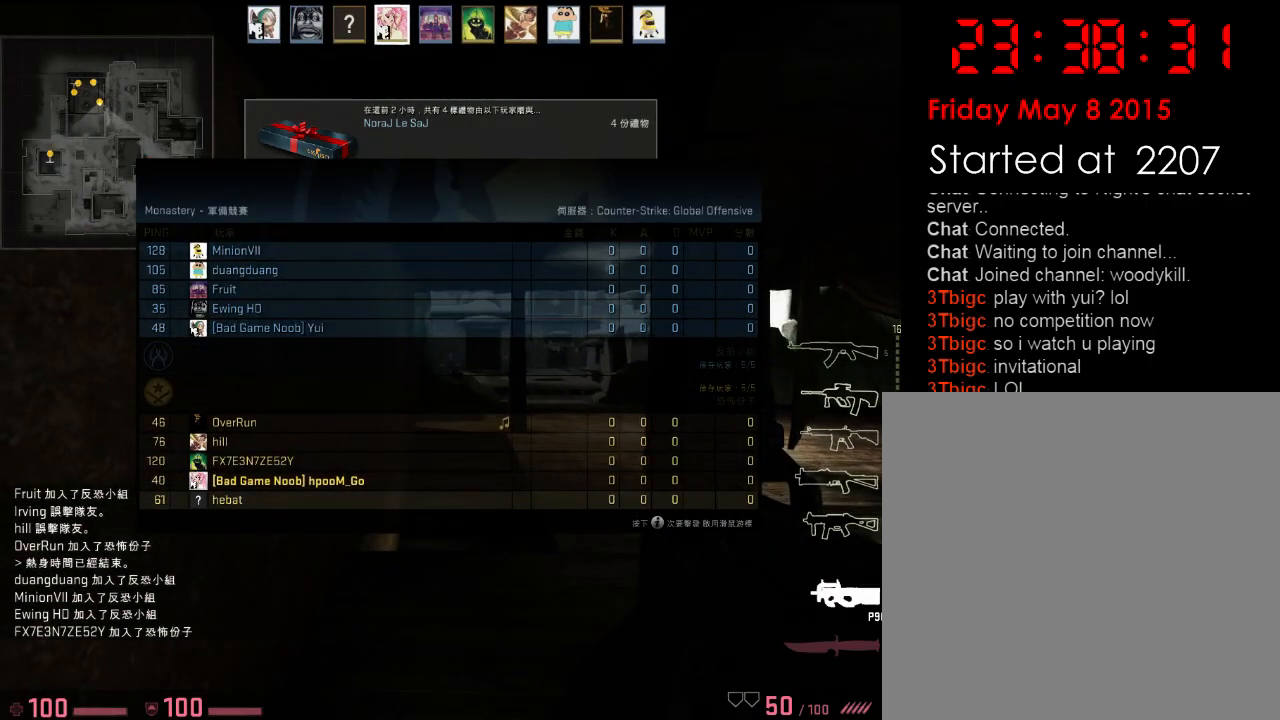
{"keys": ["tab"], "events": []}